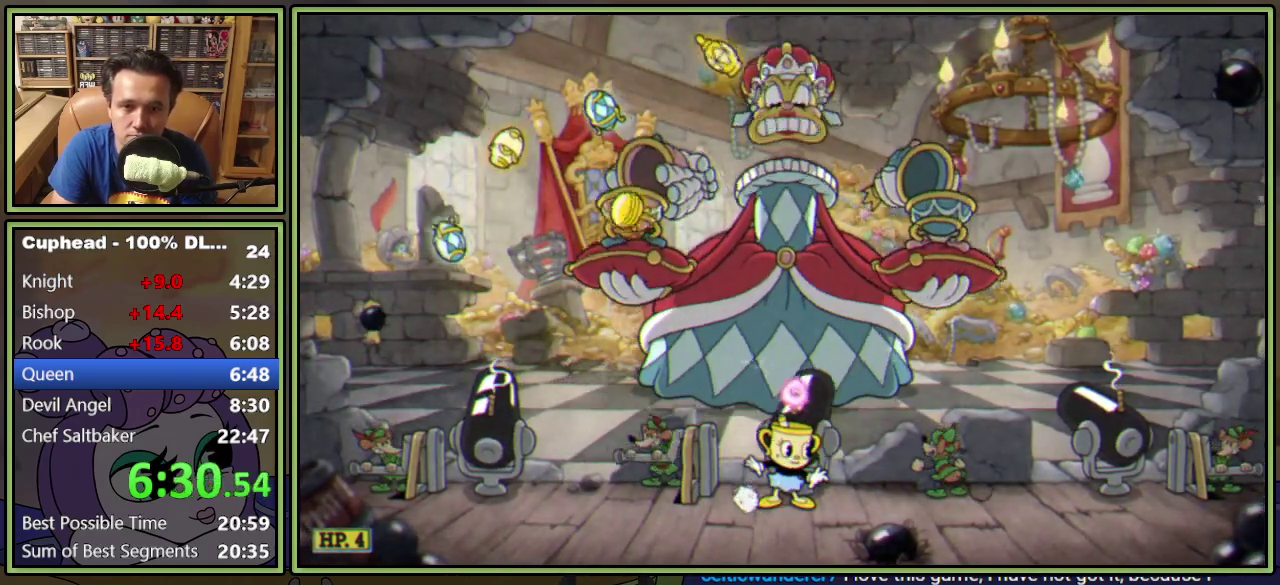
Gameplay with a controller (Xbox layout); each line is a JSON object with the inputs held at the frame after it. "events" lists button and stick changes between this image and that frame as [ms after this image, input, new state], when the widget could be followed in between. Not read: L3 R3 left_stick right_stick.
{"buttons": ["DPAD_RIGHT"], "events": [[167, "A", "down"], [200, "Y", "down"], [250, "DPAD_RIGHT", "down"], [267, "Y", "up"], [284, "A", "up"]]}
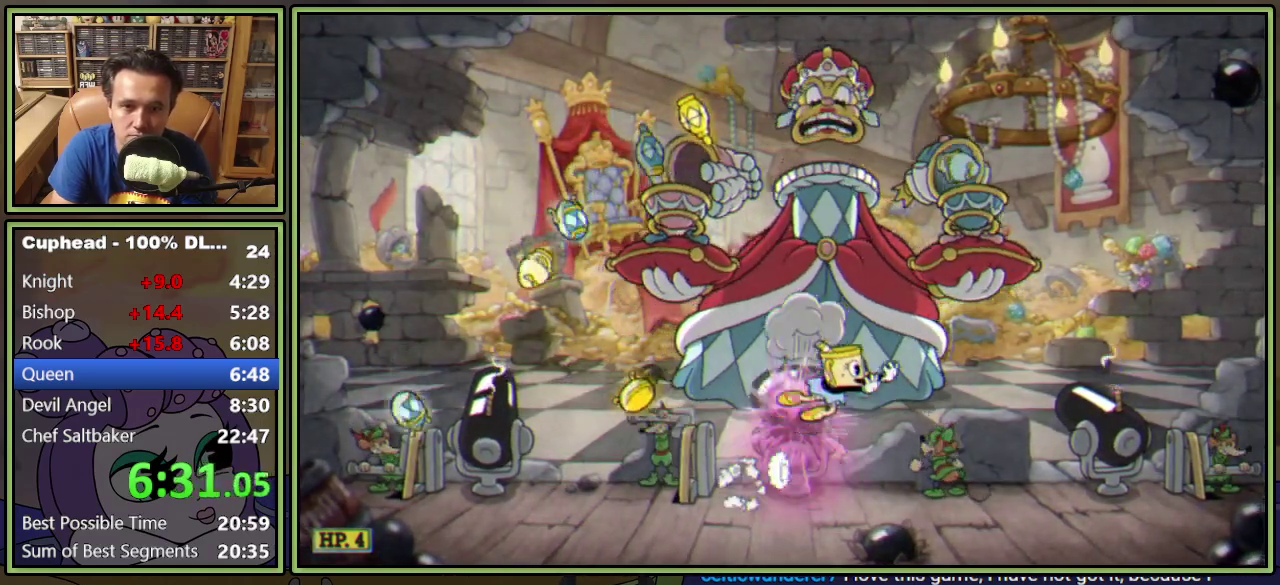
{"buttons": ["DPAD_RIGHT"], "events": []}
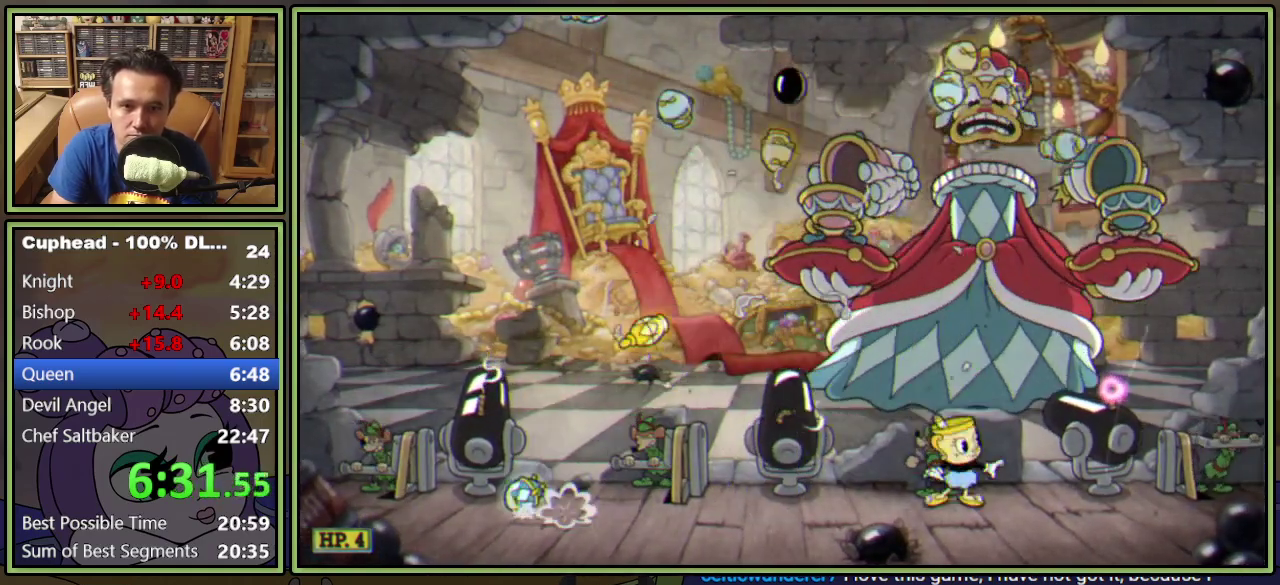
{"buttons": [], "events": [[167, "DPAD_RIGHT", "up"]]}
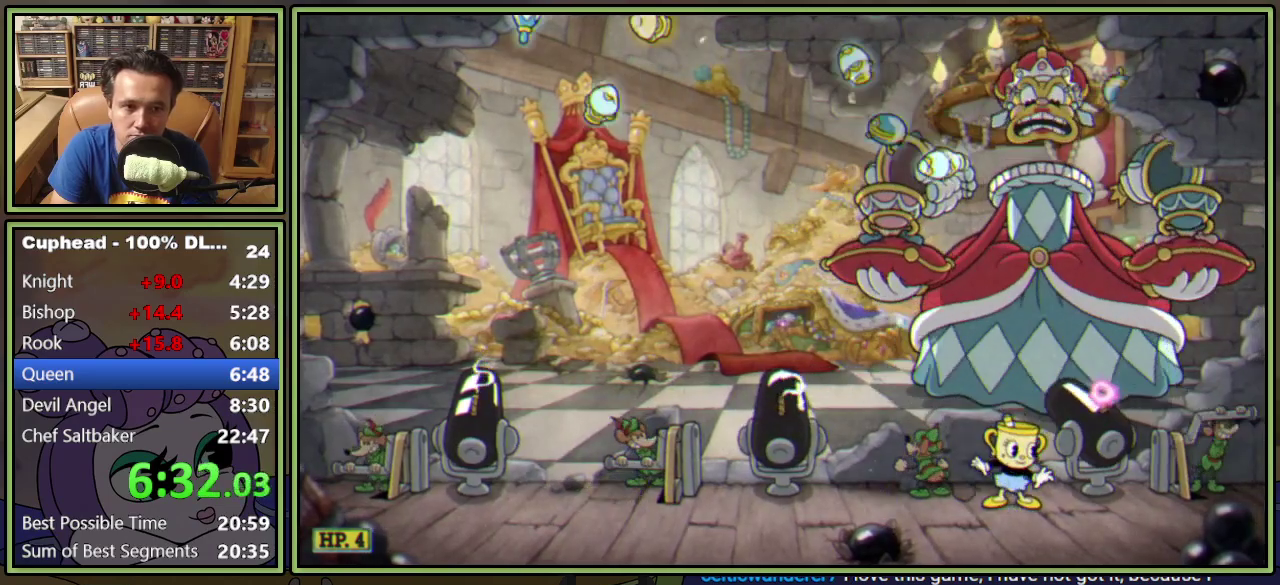
{"buttons": ["DPAD_LEFT"], "events": [[133, "A", "down"], [133, "DPAD_RIGHT", "down"], [167, "Y", "down"], [283, "DPAD_RIGHT", "up"], [300, "A", "up"], [300, "Y", "up"], [417, "DPAD_LEFT", "down"]]}
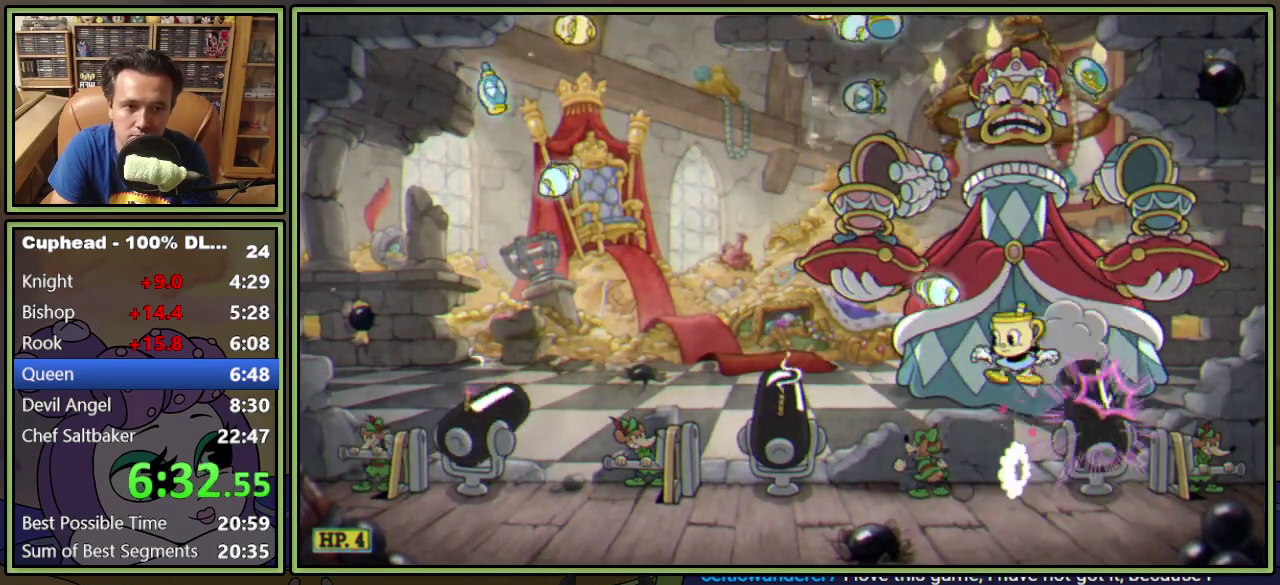
{"buttons": ["DPAD_LEFT"], "events": [[34, "DPAD_LEFT", "up"], [200, "DPAD_LEFT", "down"]]}
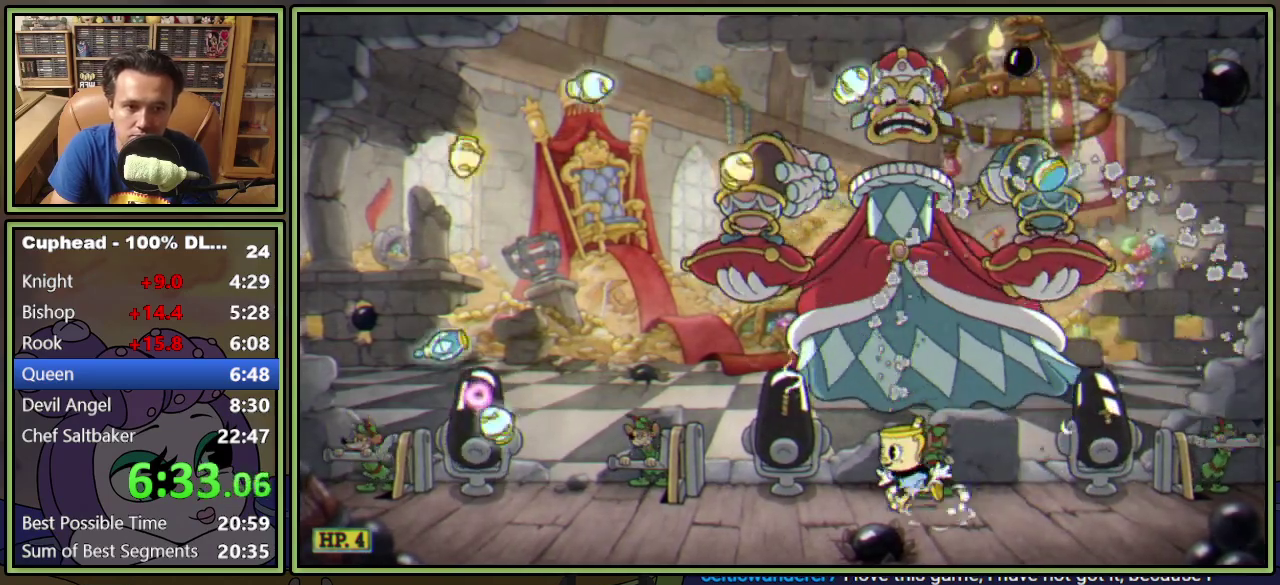
{"buttons": [], "events": [[66, "DPAD_DOWN", "down"], [100, "Y", "down"], [217, "DPAD_DOWN", "up"], [233, "Y", "up"], [333, "DPAD_LEFT", "up"]]}
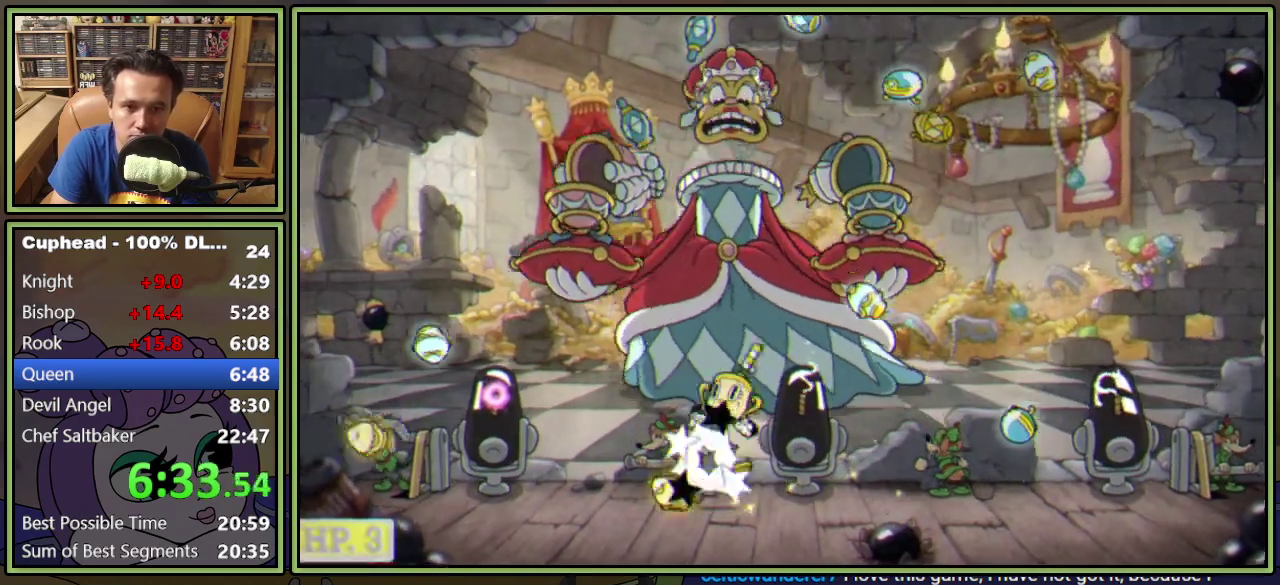
{"buttons": ["DPAD_LEFT"], "events": [[167, "DPAD_LEFT", "down"]]}
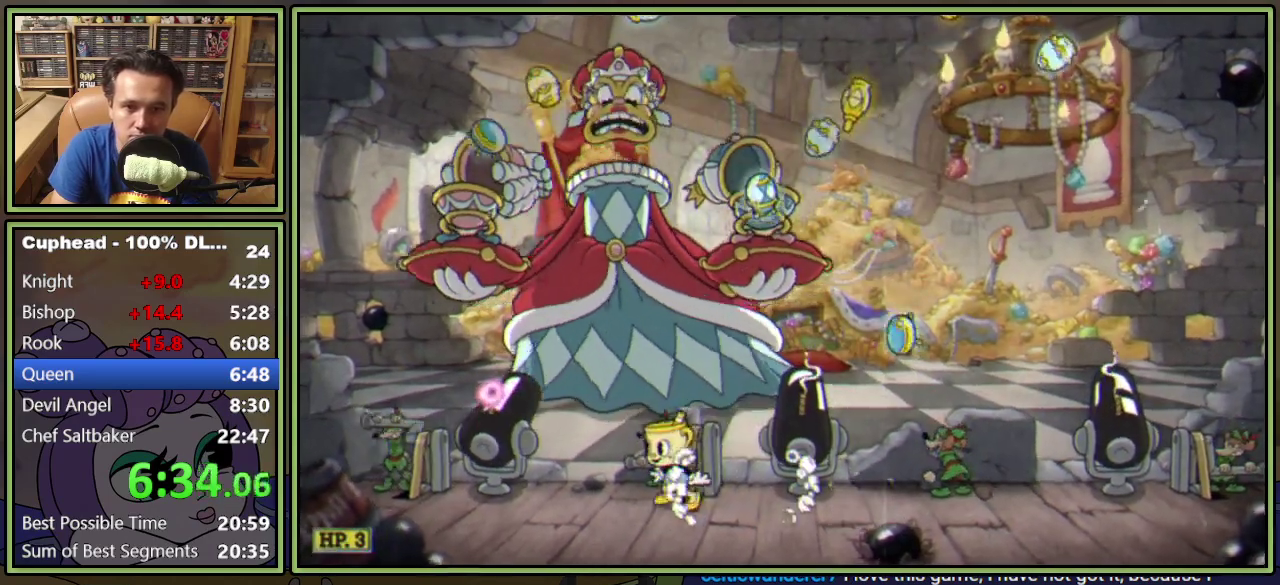
{"buttons": [], "events": [[250, "DPAD_LEFT", "up"]]}
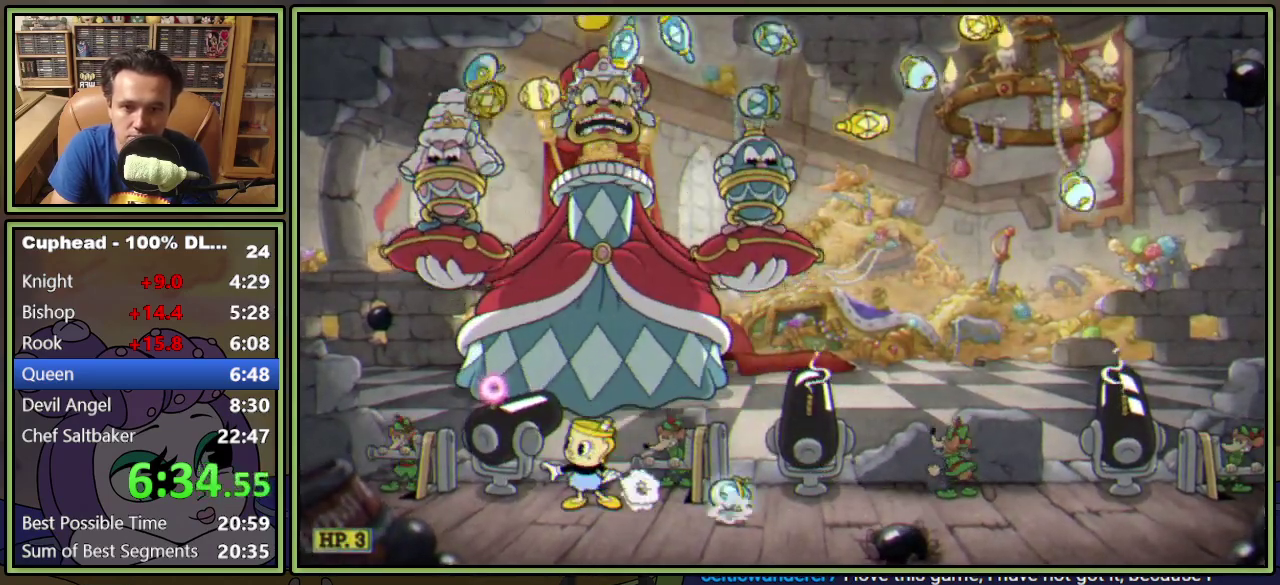
{"buttons": ["A", "DPAD_LEFT"], "events": [[451, "A", "down"], [451, "DPAD_LEFT", "down"]]}
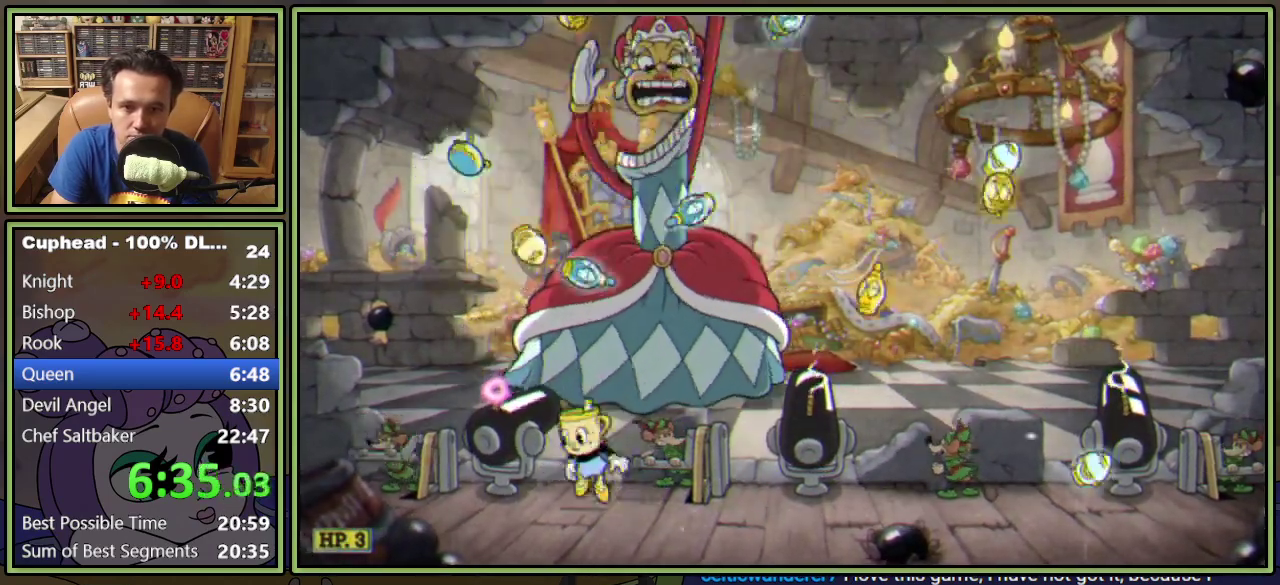
{"buttons": [], "events": [[33, "Y", "down"], [50, "DPAD_LEFT", "up"], [117, "A", "up"], [133, "Y", "up"], [167, "DPAD_RIGHT", "down"], [467, "DPAD_RIGHT", "up"]]}
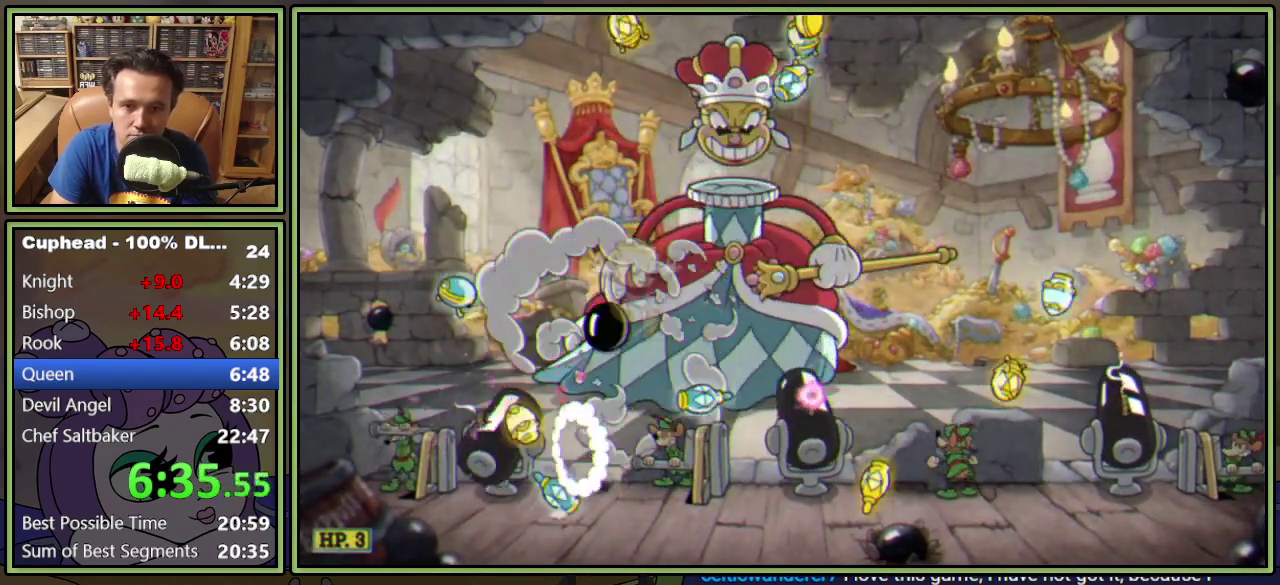
{"buttons": [], "events": [[50, "DPAD_RIGHT", "down"], [417, "DPAD_RIGHT", "up"]]}
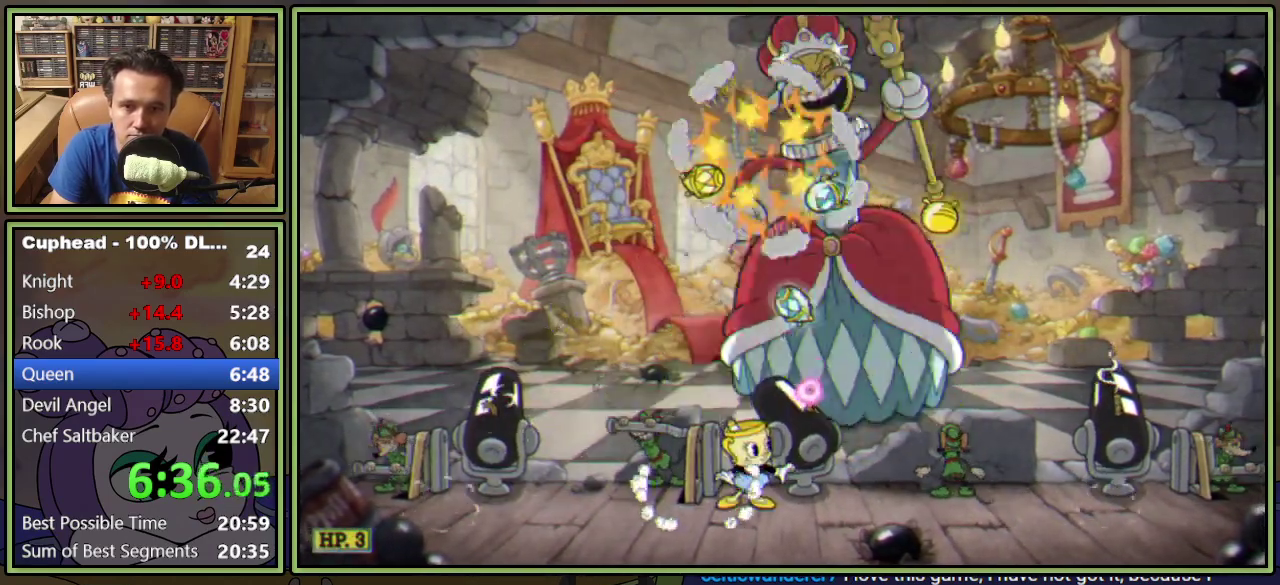
{"buttons": ["DPAD_RIGHT"], "events": [[33, "DPAD_LEFT", "down"], [317, "DPAD_LEFT", "up"], [467, "DPAD_RIGHT", "down"]]}
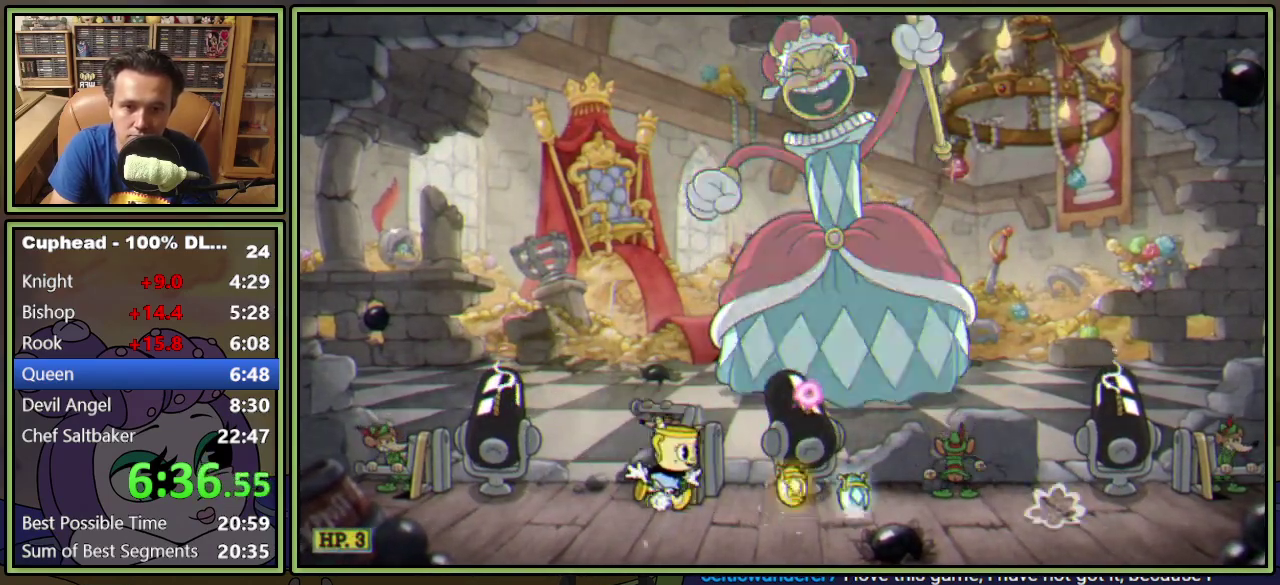
{"buttons": ["DPAD_RIGHT"], "events": [[166, "DPAD_RIGHT", "up"], [200, "A", "down"], [250, "DPAD_RIGHT", "down"], [333, "Y", "down"], [367, "A", "up"], [417, "Y", "up"]]}
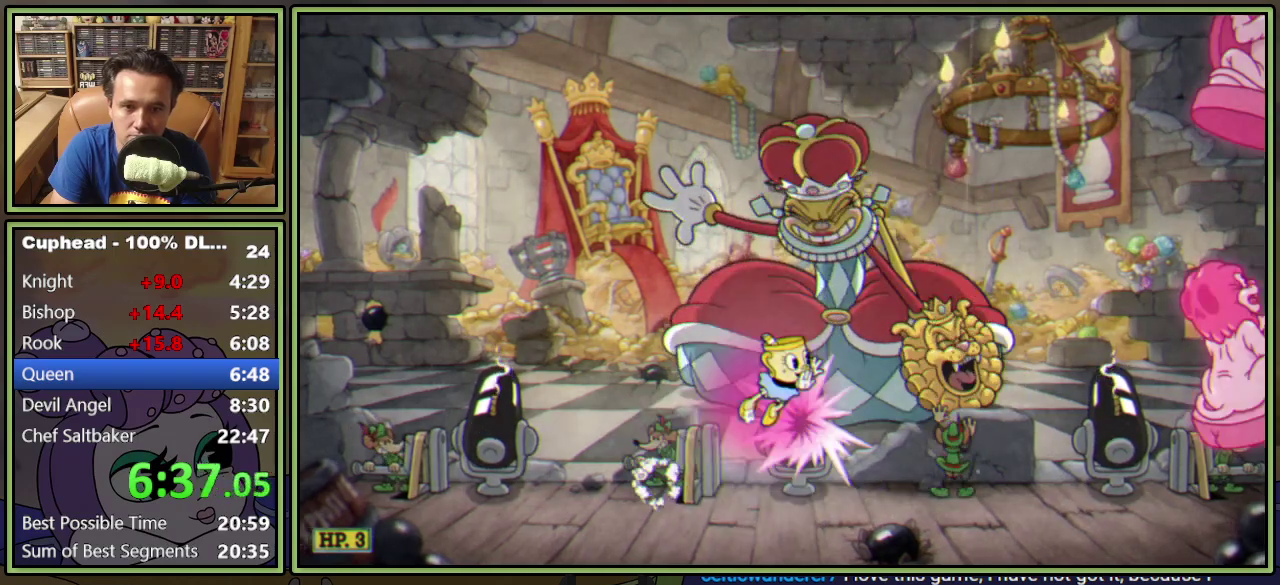
{"buttons": [], "events": [[267, "DPAD_RIGHT", "up"]]}
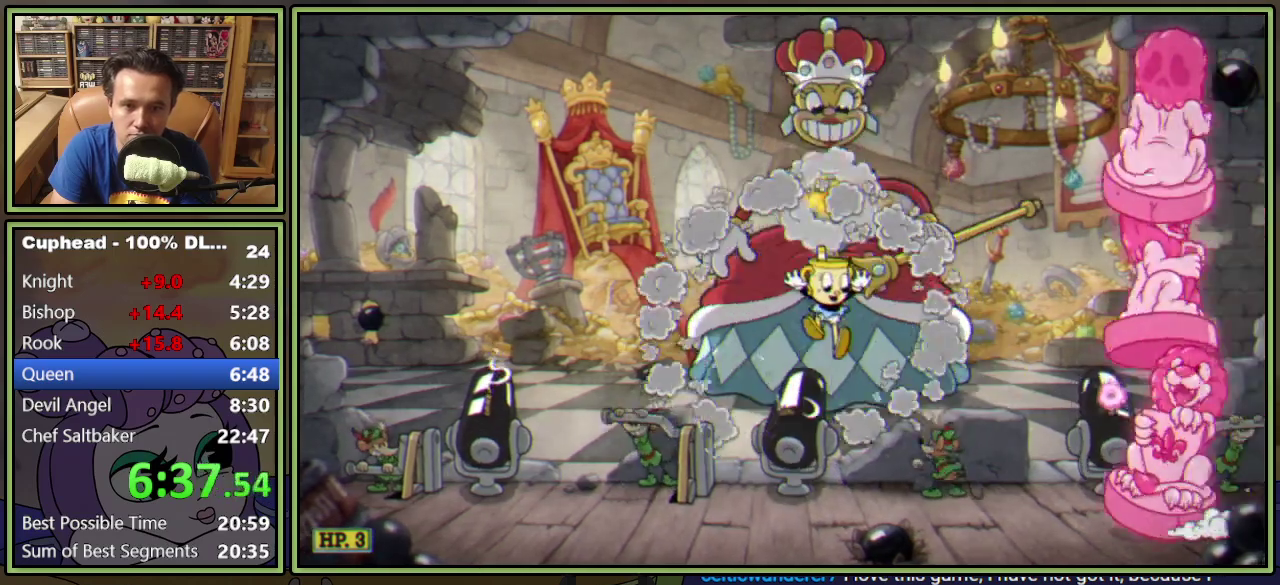
{"buttons": [], "events": [[117, "DPAD_DOWN", "down"], [184, "Y", "down"], [351, "Y", "up"], [501, "DPAD_DOWN", "up"]]}
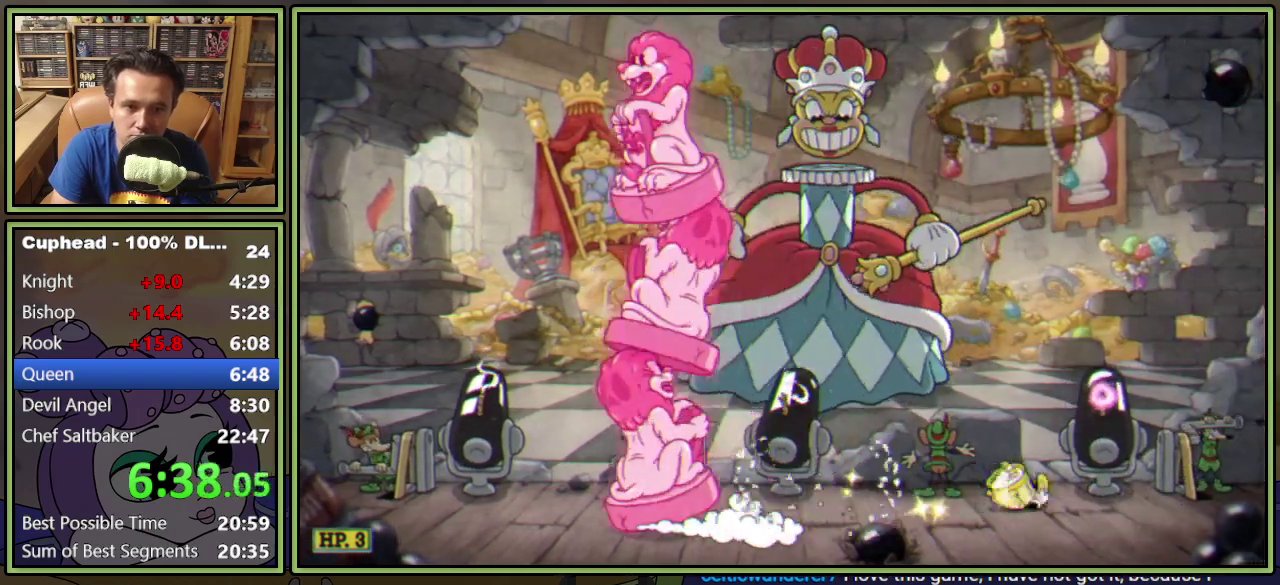
{"buttons": ["A", "Y", "DPAD_RIGHT"], "events": [[400, "A", "down"], [417, "DPAD_RIGHT", "down"], [434, "Y", "down"]]}
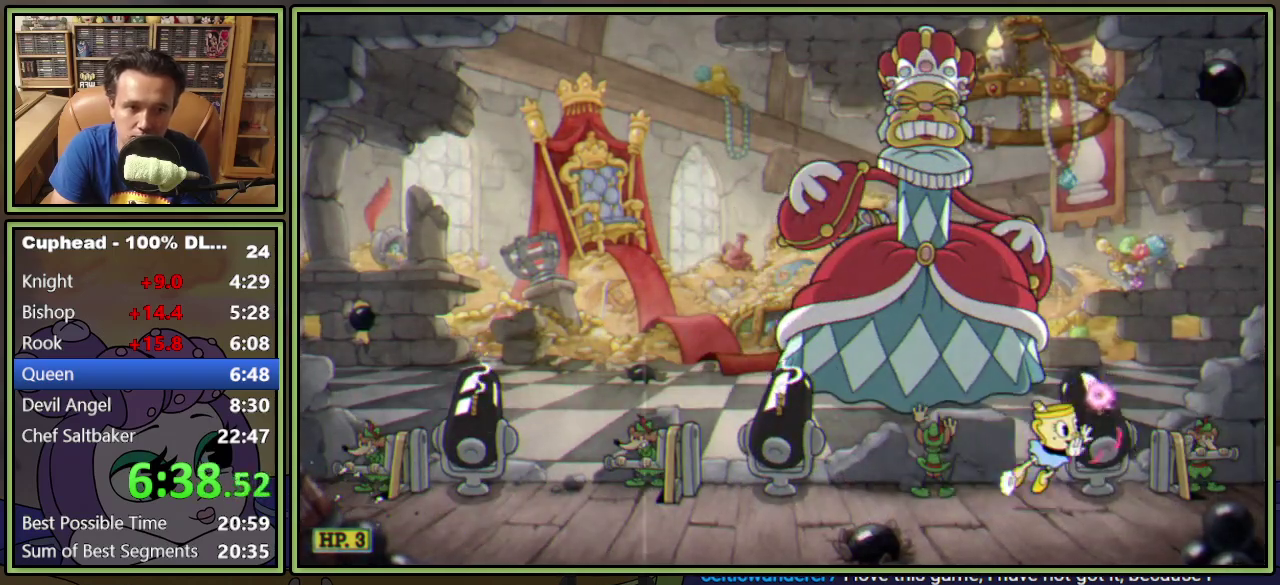
{"buttons": ["DPAD_LEFT"], "events": [[16, "A", "up"], [16, "DPAD_RIGHT", "up"], [33, "Y", "up"], [133, "DPAD_LEFT", "down"]]}
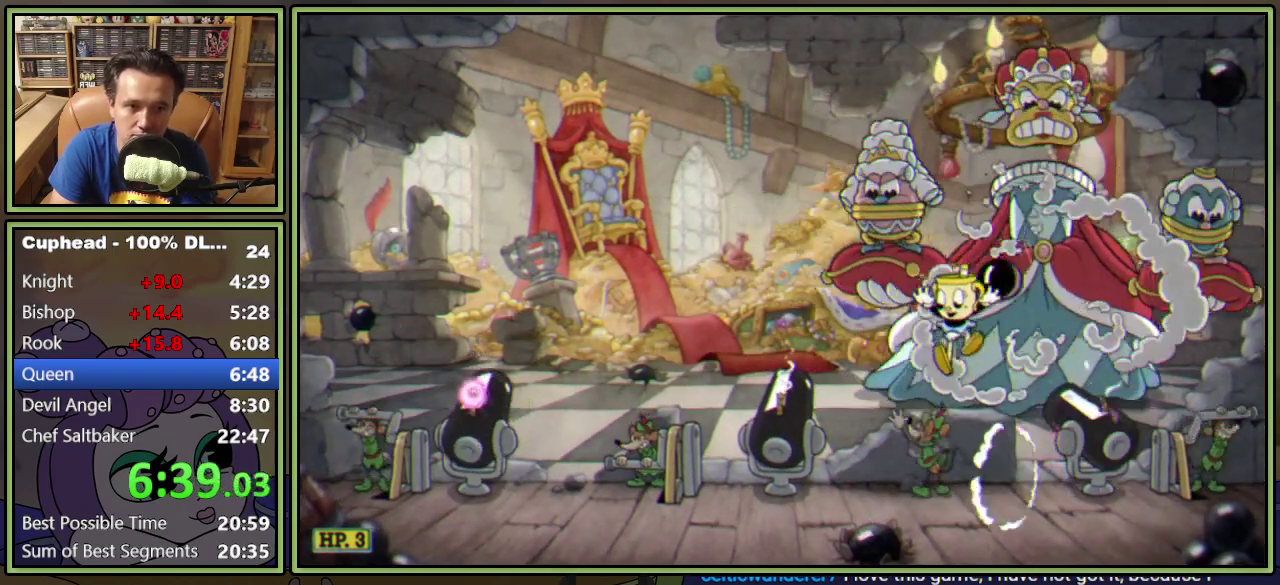
{"buttons": ["DPAD_LEFT"], "events": []}
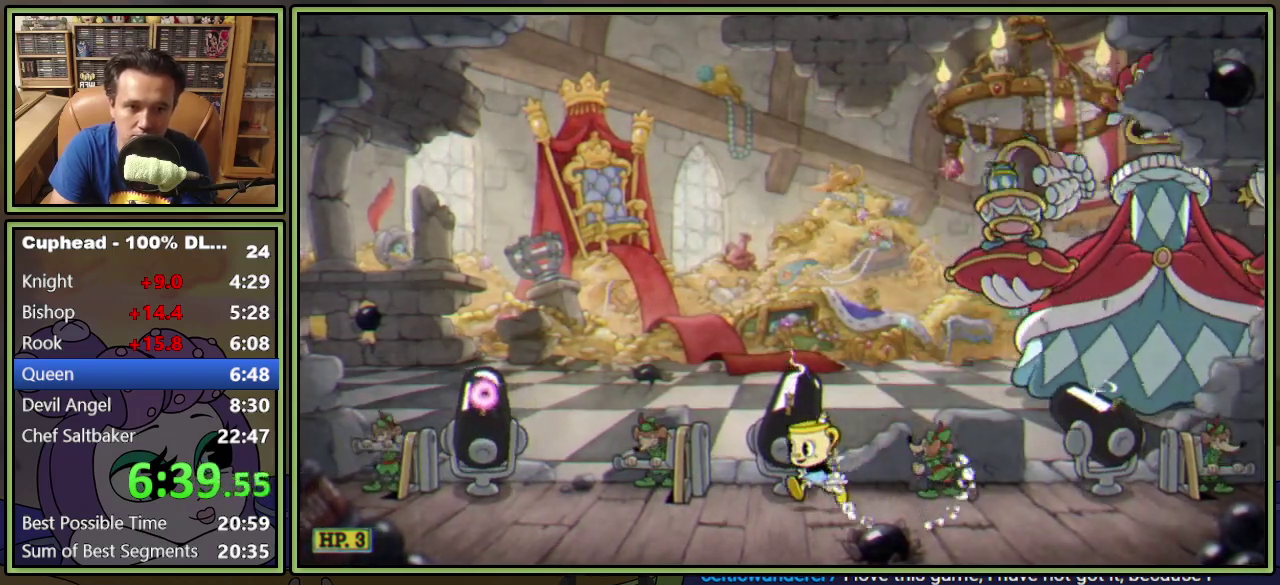
{"buttons": [], "events": [[34, "Y", "down"], [184, "Y", "up"], [451, "DPAD_LEFT", "up"]]}
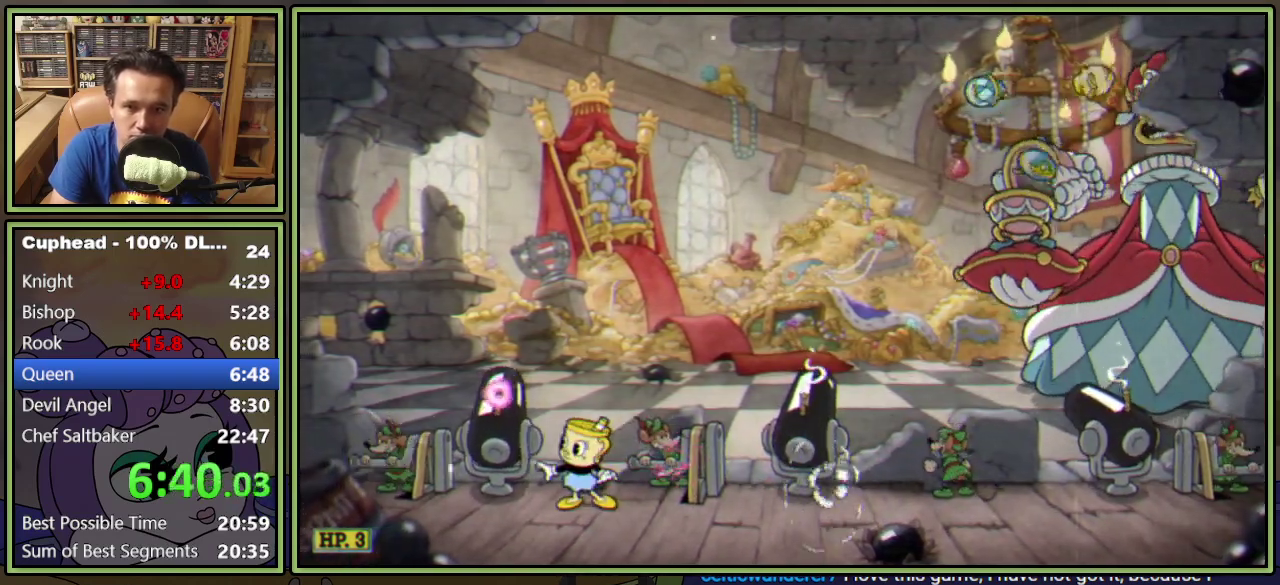
{"buttons": ["DPAD_RIGHT"], "events": [[167, "A", "down"], [284, "Y", "down"], [300, "A", "up"], [384, "Y", "up"], [434, "DPAD_RIGHT", "down"]]}
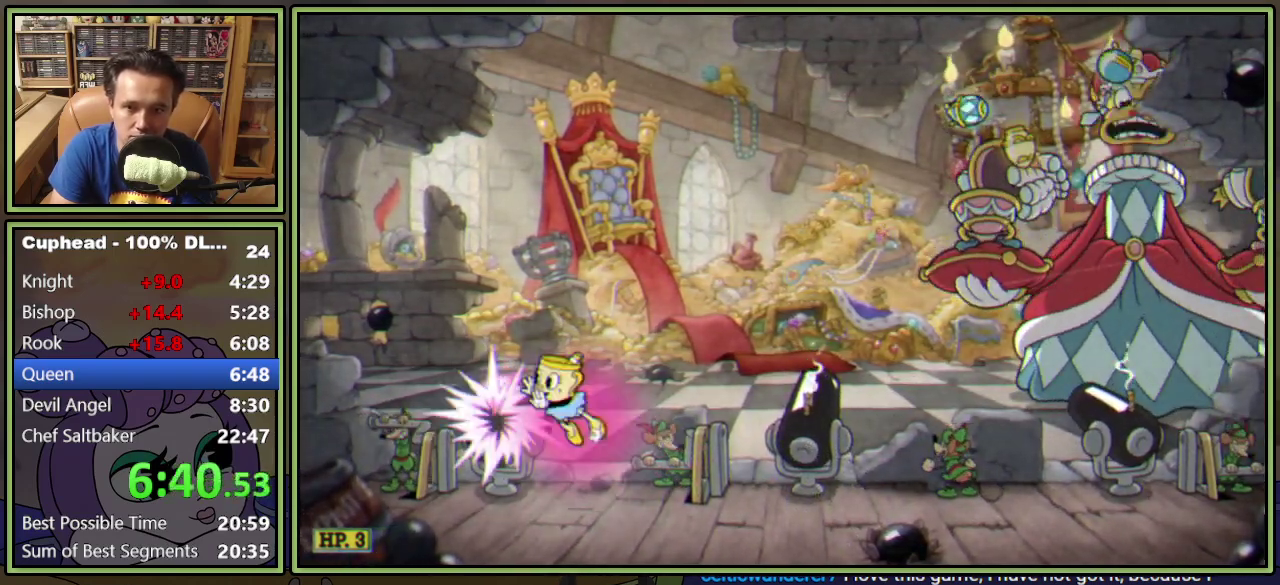
{"buttons": [], "events": [[417, "DPAD_RIGHT", "up"]]}
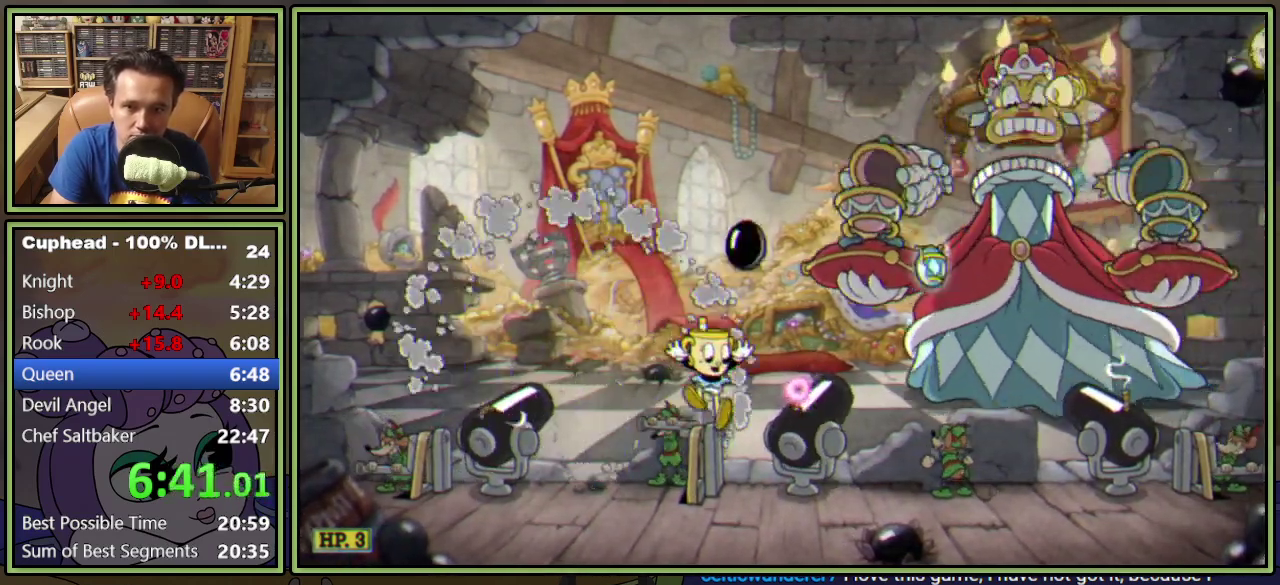
{"buttons": ["DPAD_RIGHT"], "events": [[484, "DPAD_RIGHT", "down"]]}
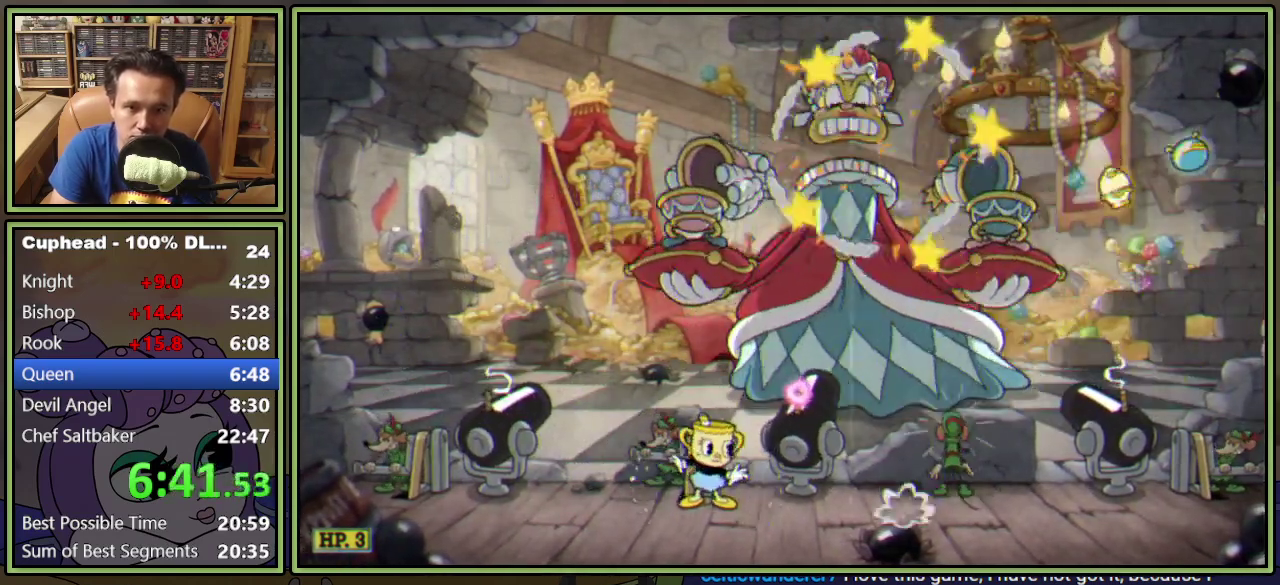
{"buttons": ["DPAD_RIGHT"], "events": [[251, "DPAD_RIGHT", "up"], [468, "DPAD_RIGHT", "down"]]}
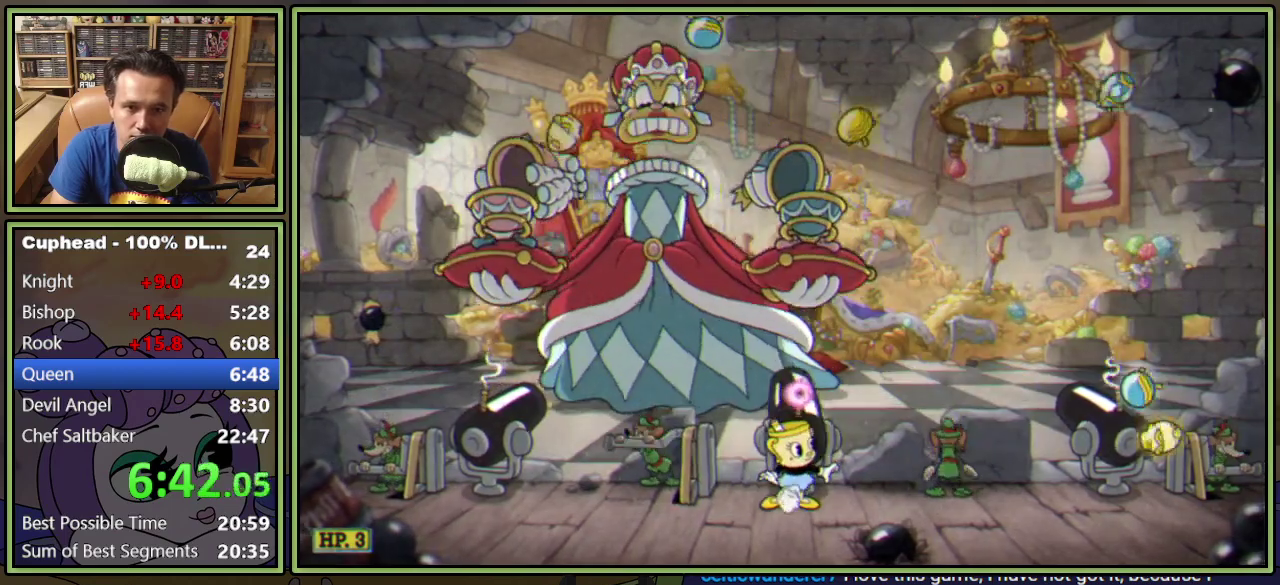
{"buttons": [], "events": [[167, "DPAD_RIGHT", "up"], [200, "DPAD_LEFT", "down"], [217, "A", "down"], [300, "DPAD_LEFT", "up"], [334, "Y", "down"], [350, "A", "up"], [417, "Y", "up"]]}
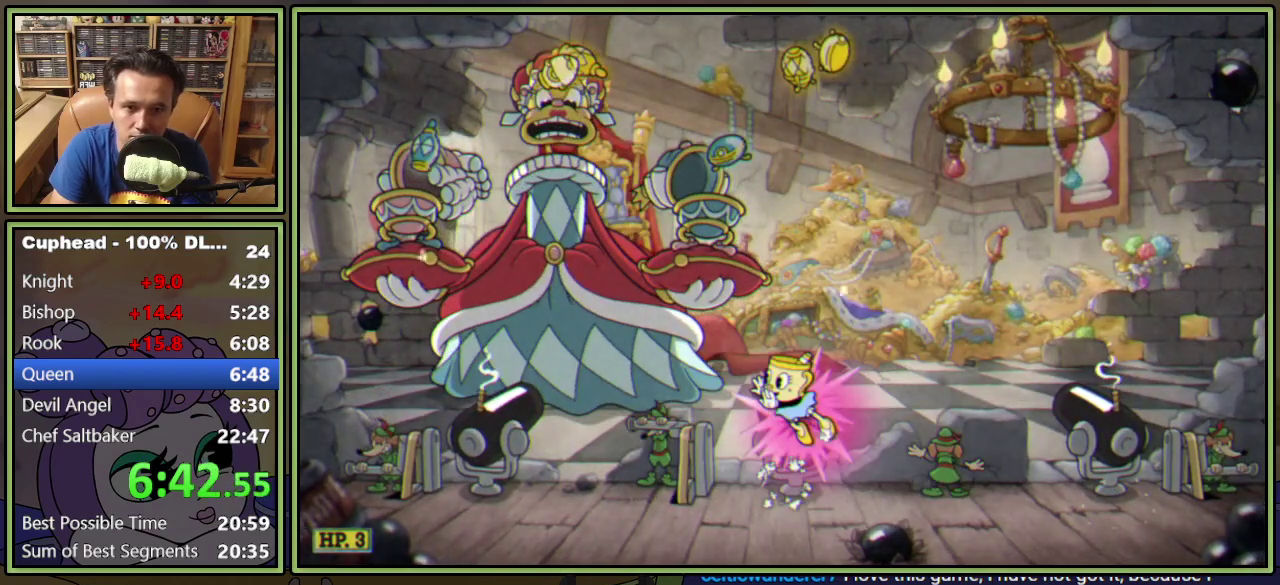
{"buttons": ["DPAD_RIGHT"], "events": [[467, "DPAD_RIGHT", "down"]]}
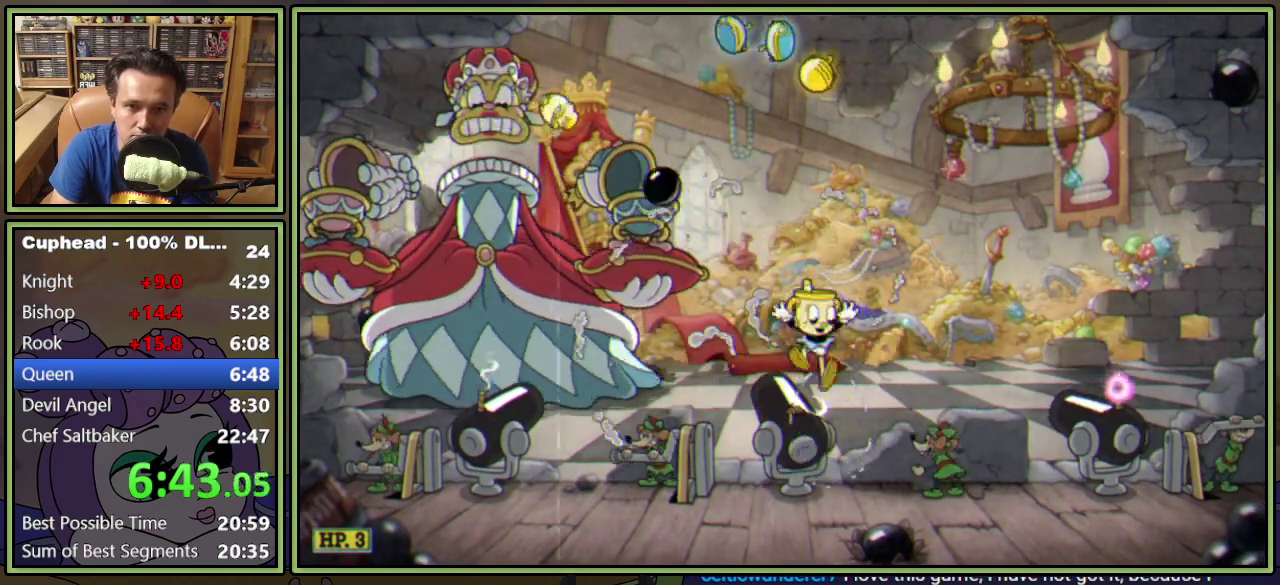
{"buttons": ["DPAD_RIGHT"], "events": []}
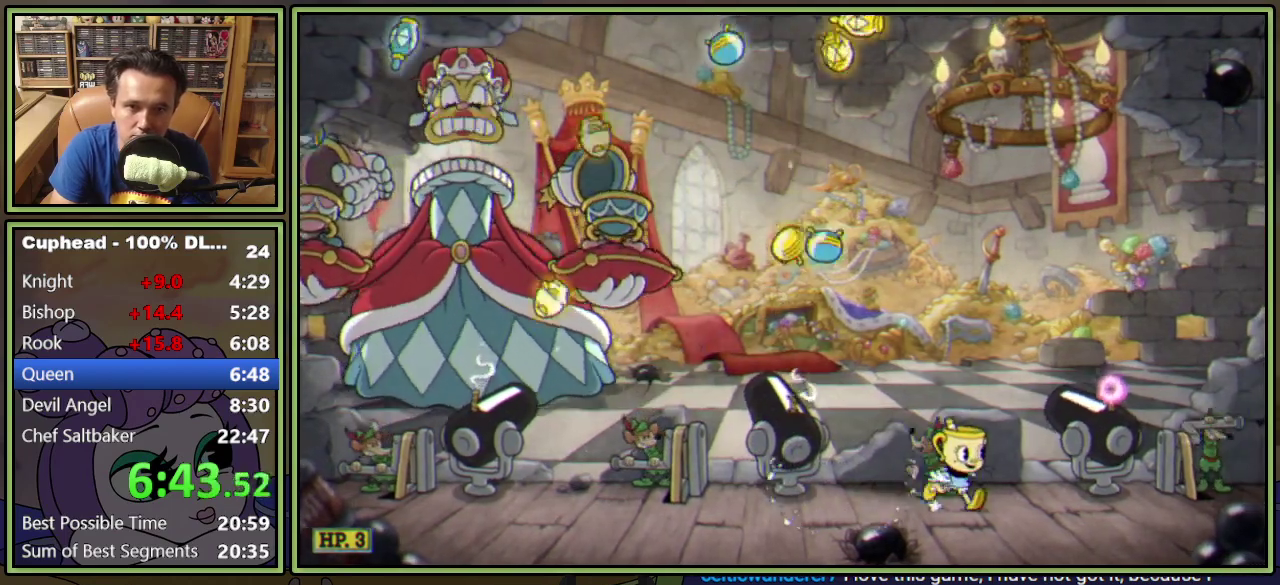
{"buttons": ["DPAD_RIGHT"], "events": []}
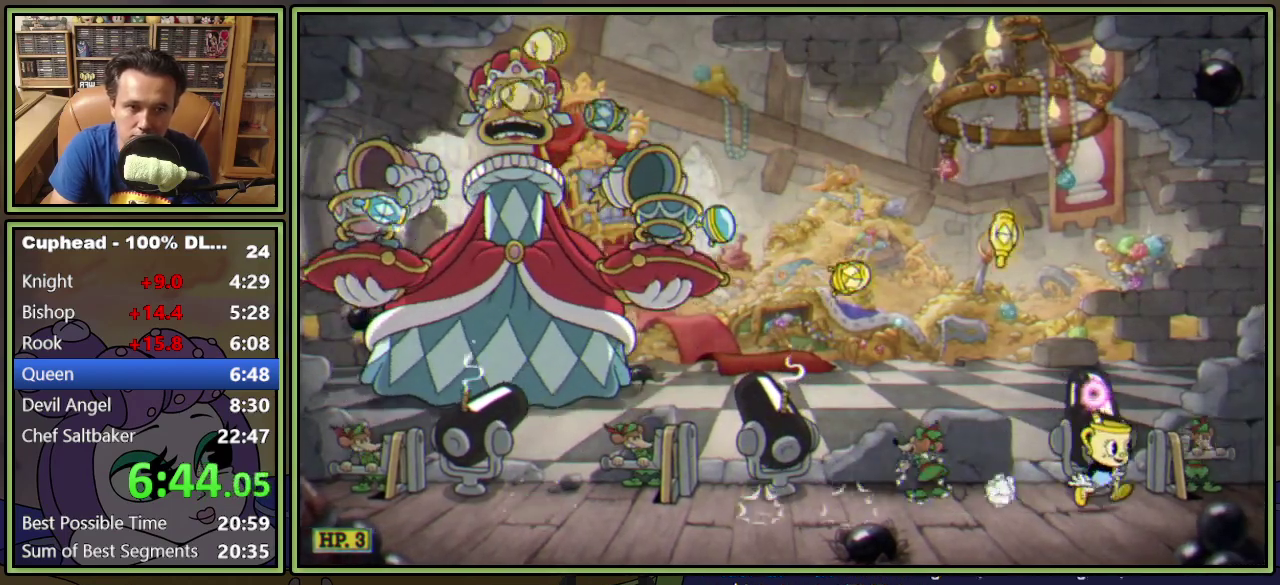
{"buttons": ["DPAD_LEFT"], "events": [[367, "DPAD_RIGHT", "up"], [501, "DPAD_LEFT", "down"]]}
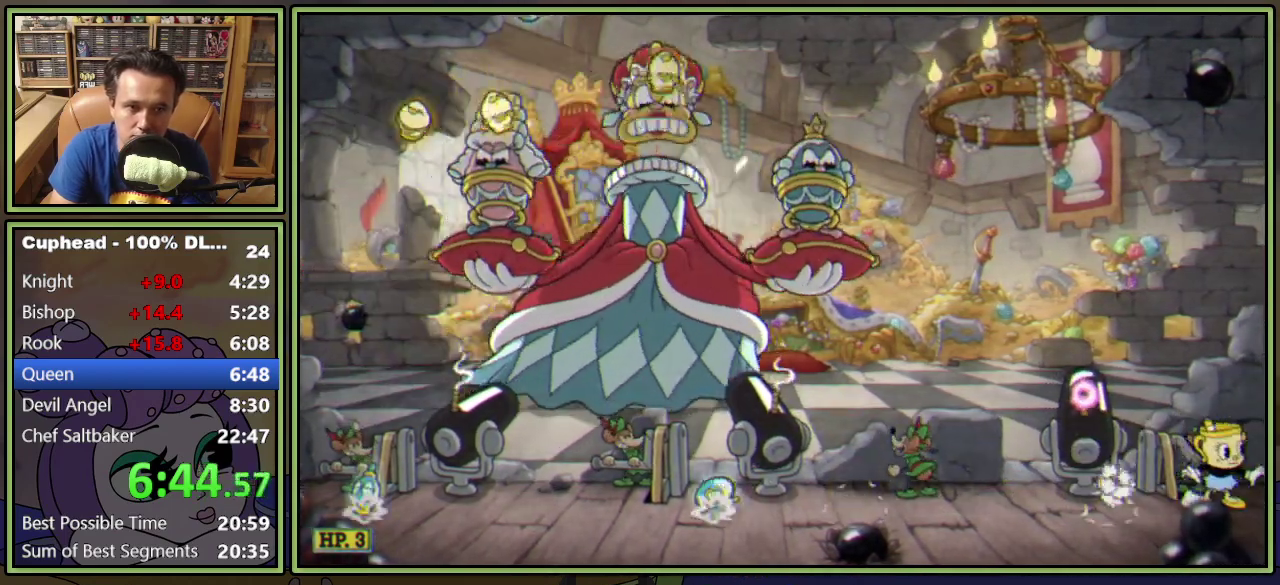
{"buttons": ["A", "Y"], "events": [[250, "DPAD_LEFT", "up"], [417, "A", "down"], [433, "Y", "down"]]}
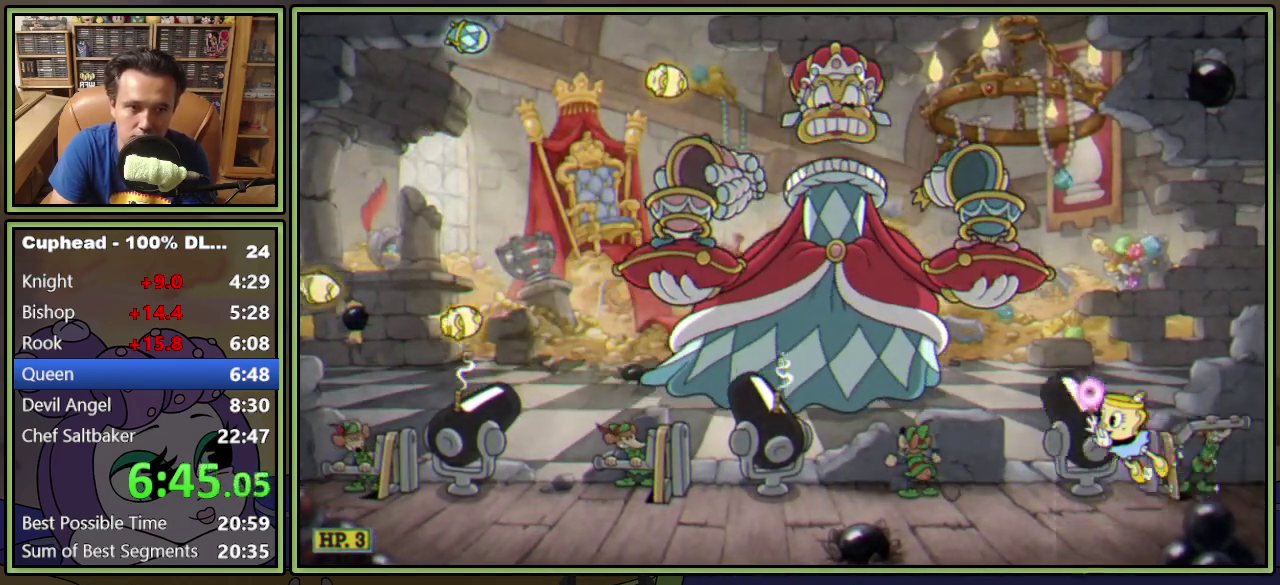
{"buttons": ["DPAD_LEFT"], "events": [[33, "A", "up"], [50, "DPAD_LEFT", "down"], [50, "Y", "up"]]}
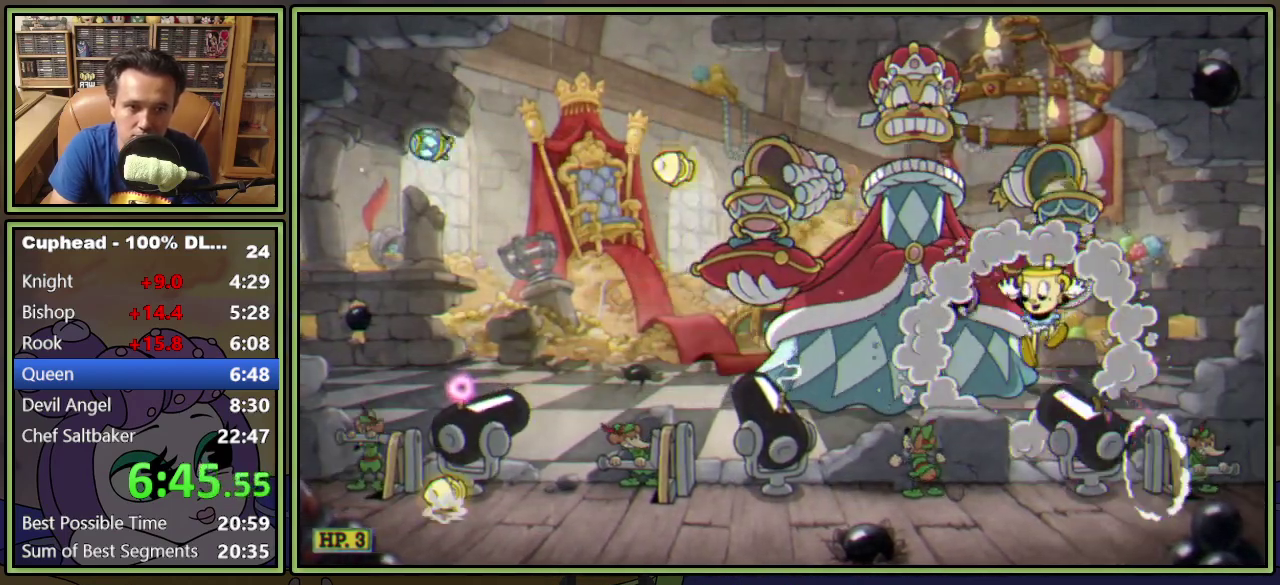
{"buttons": ["DPAD_DOWN", "DPAD_LEFT"], "events": [[483, "DPAD_DOWN", "down"]]}